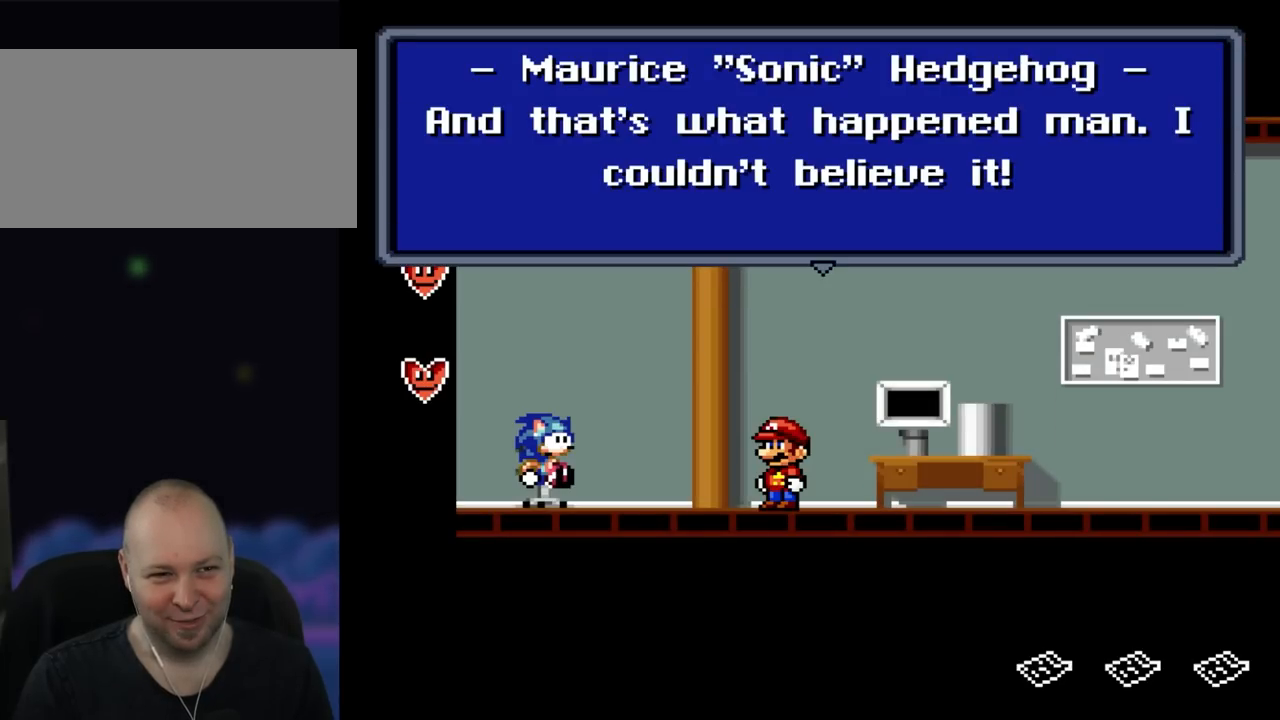
Gameplay with a controller (Nintendo layout); each line is a JSON object with the inputs held at the frame after it (dt_ms = milliseconds from this image to that frame). "events" lists button and stick changes between this image and that frame as [ms after this image, input, new state], when the widget could be followed in between. Not read: L3 R3.
{"dt_ms": 1000, "buttons": [], "events": [[500, "B", "down"], [667, "B", "up"]]}
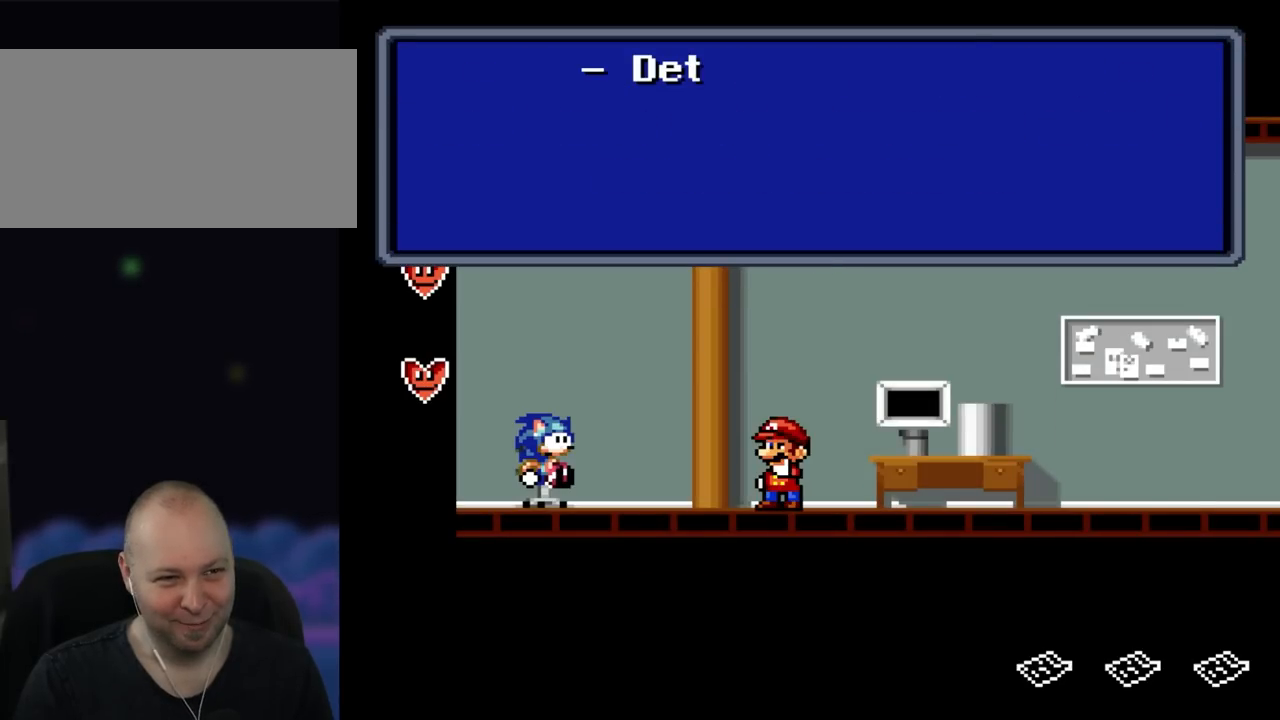
{"dt_ms": 500, "buttons": [], "events": [[33, "A", "down"], [267, "A", "up"]]}
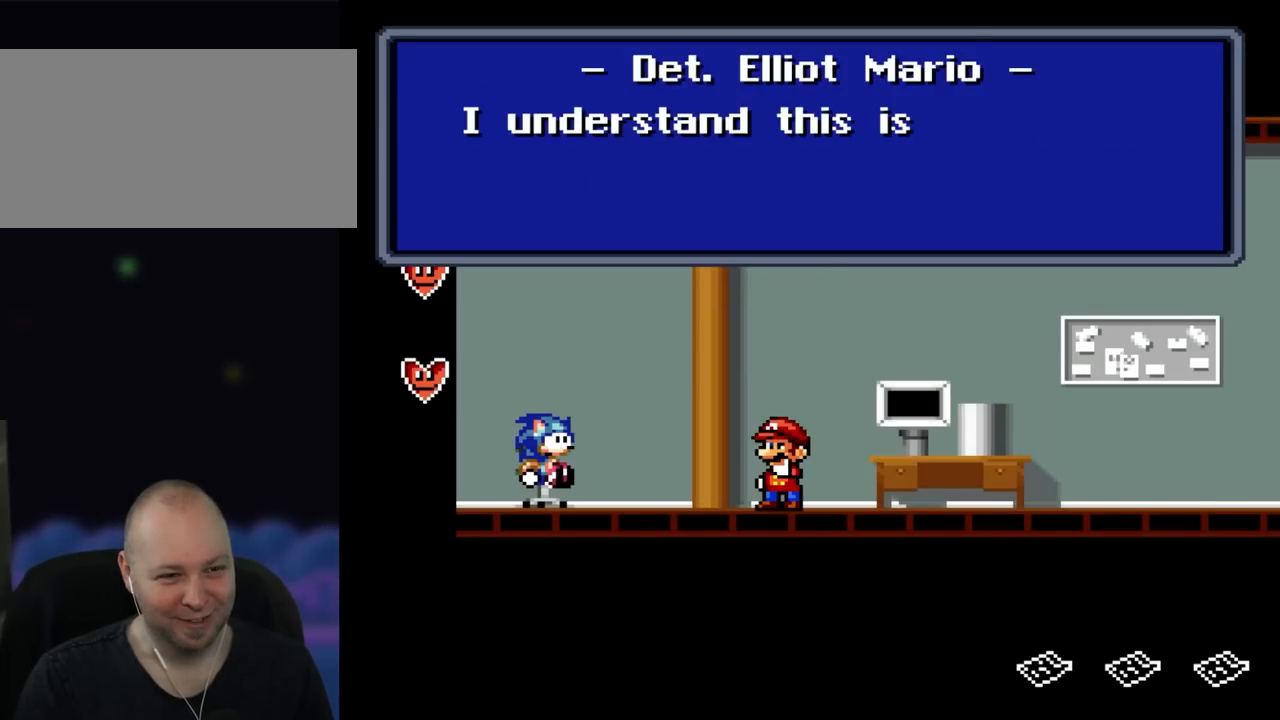
{"dt_ms": 500, "buttons": [], "events": []}
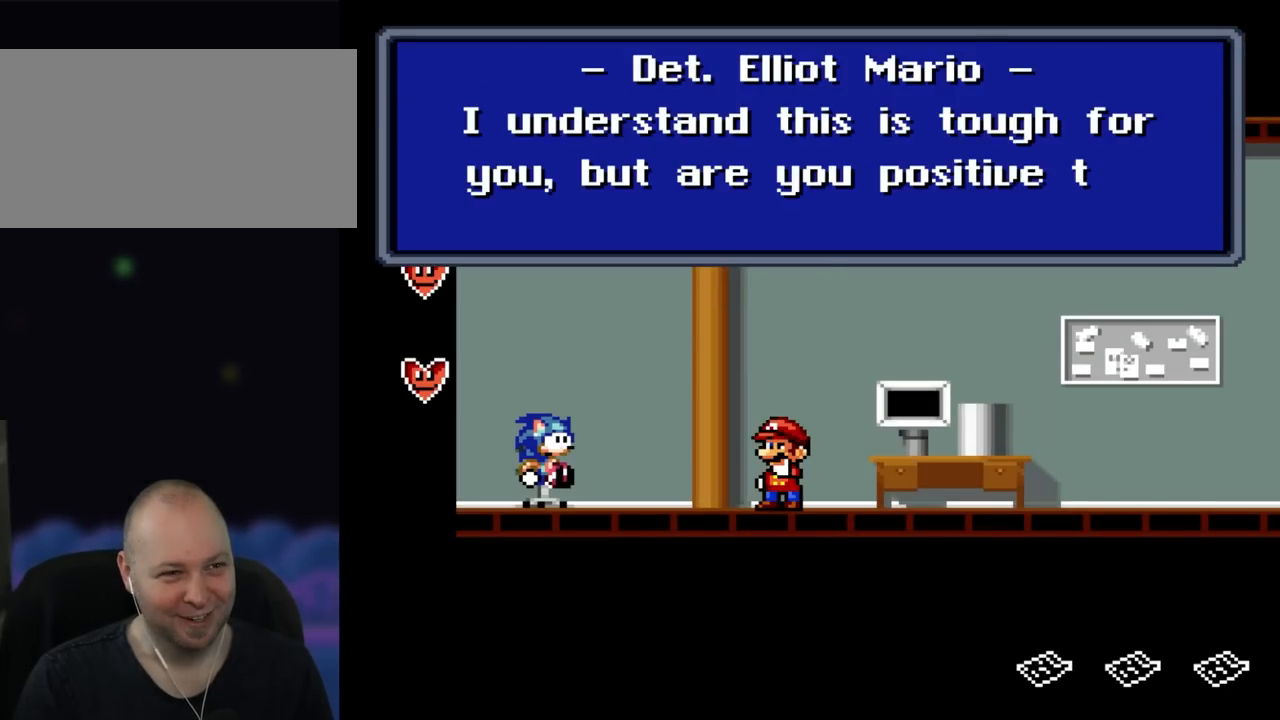
{"dt_ms": 500, "buttons": [], "events": []}
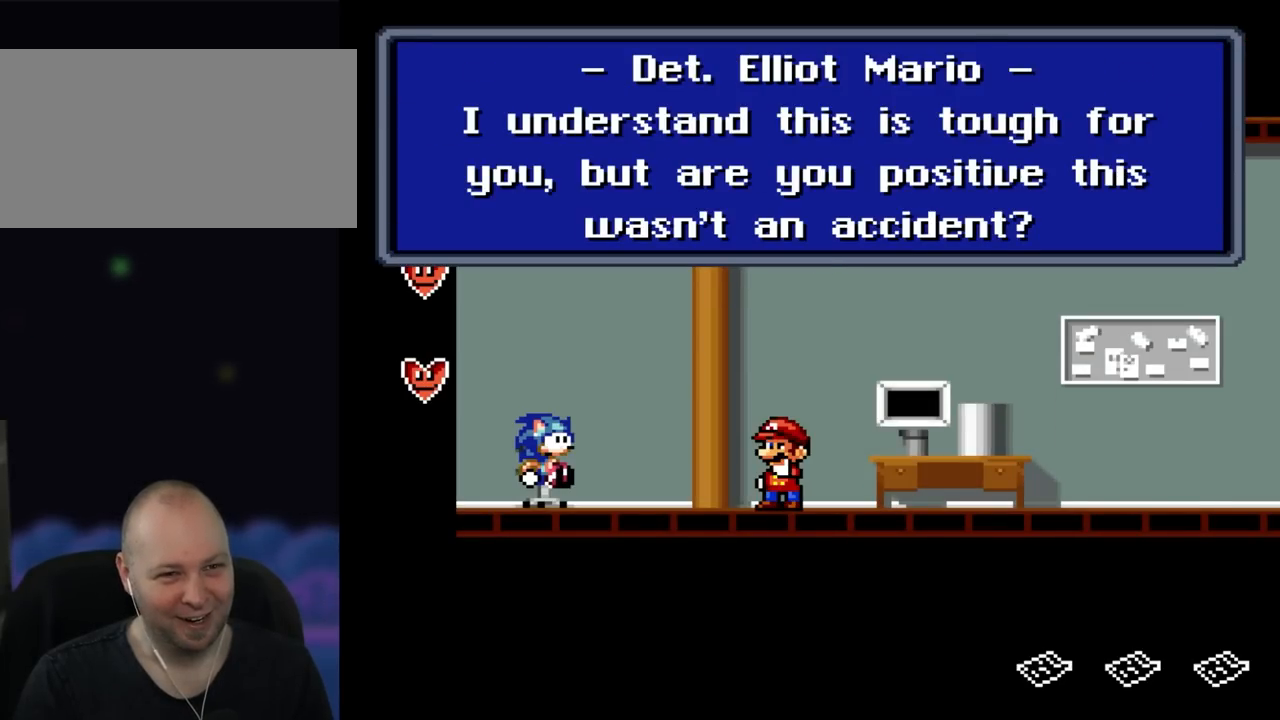
{"dt_ms": 500, "buttons": [], "events": []}
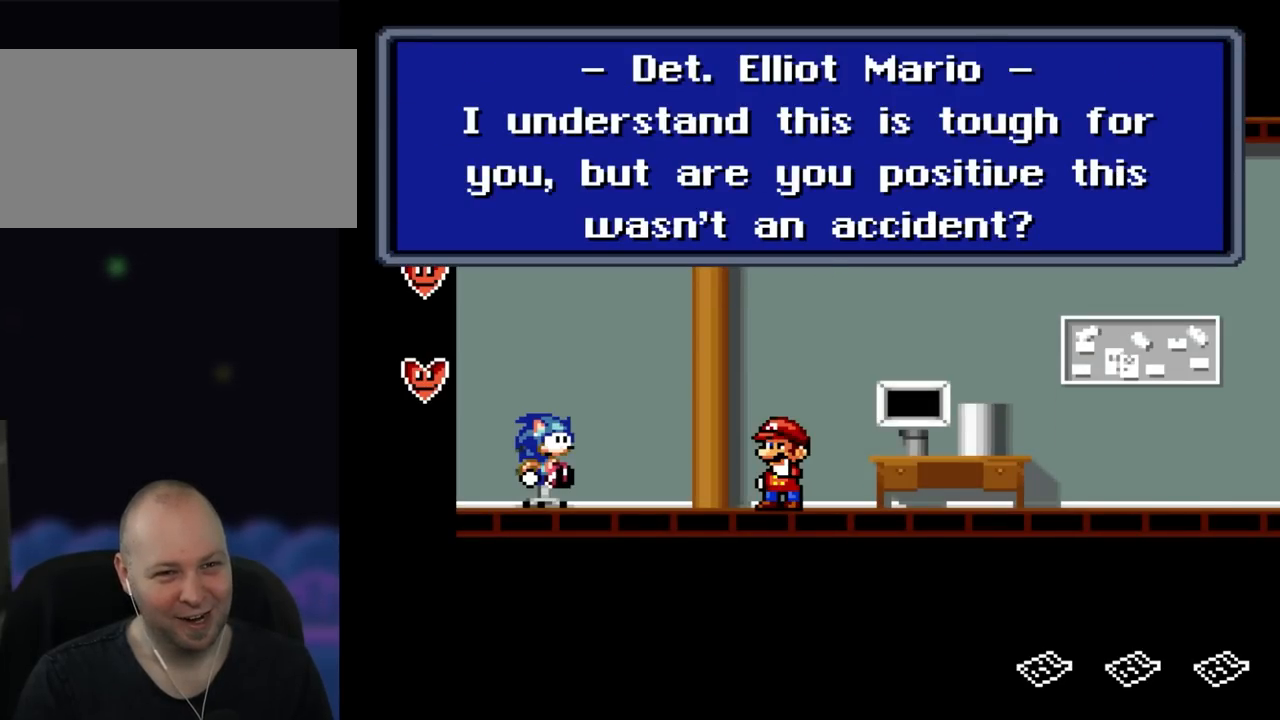
{"dt_ms": 500, "buttons": [], "events": []}
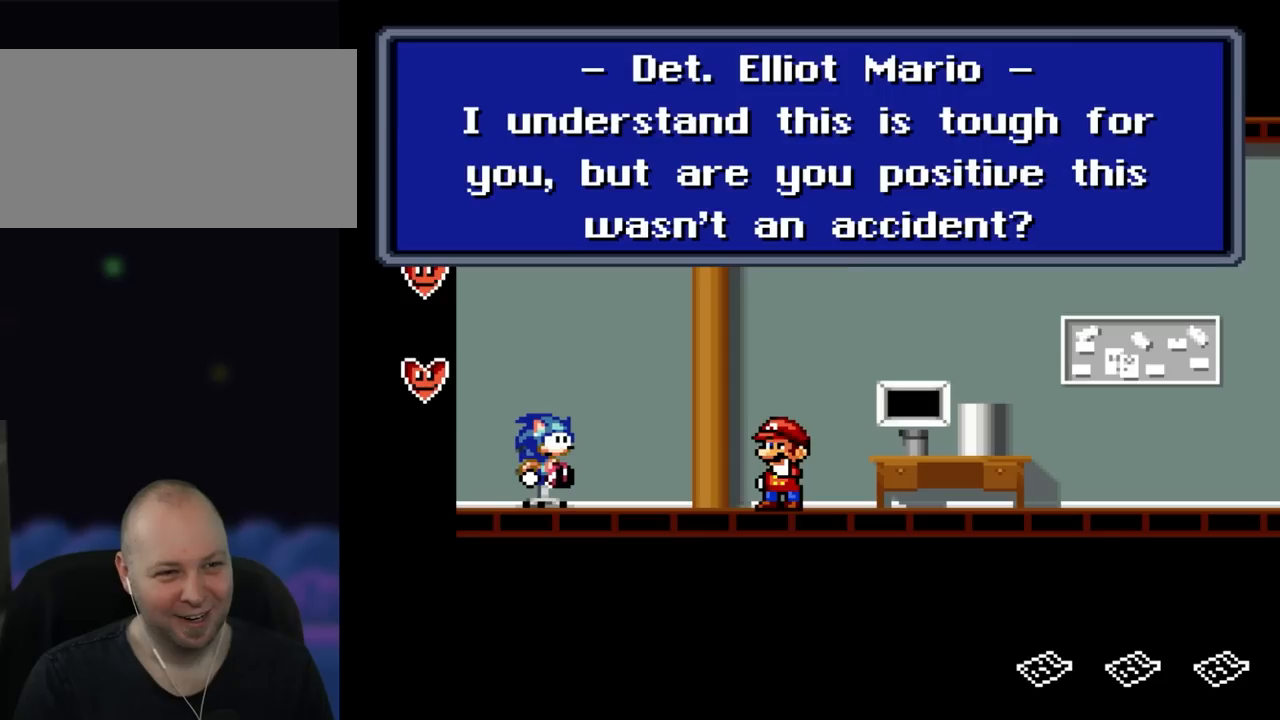
{"dt_ms": 500, "buttons": [], "events": []}
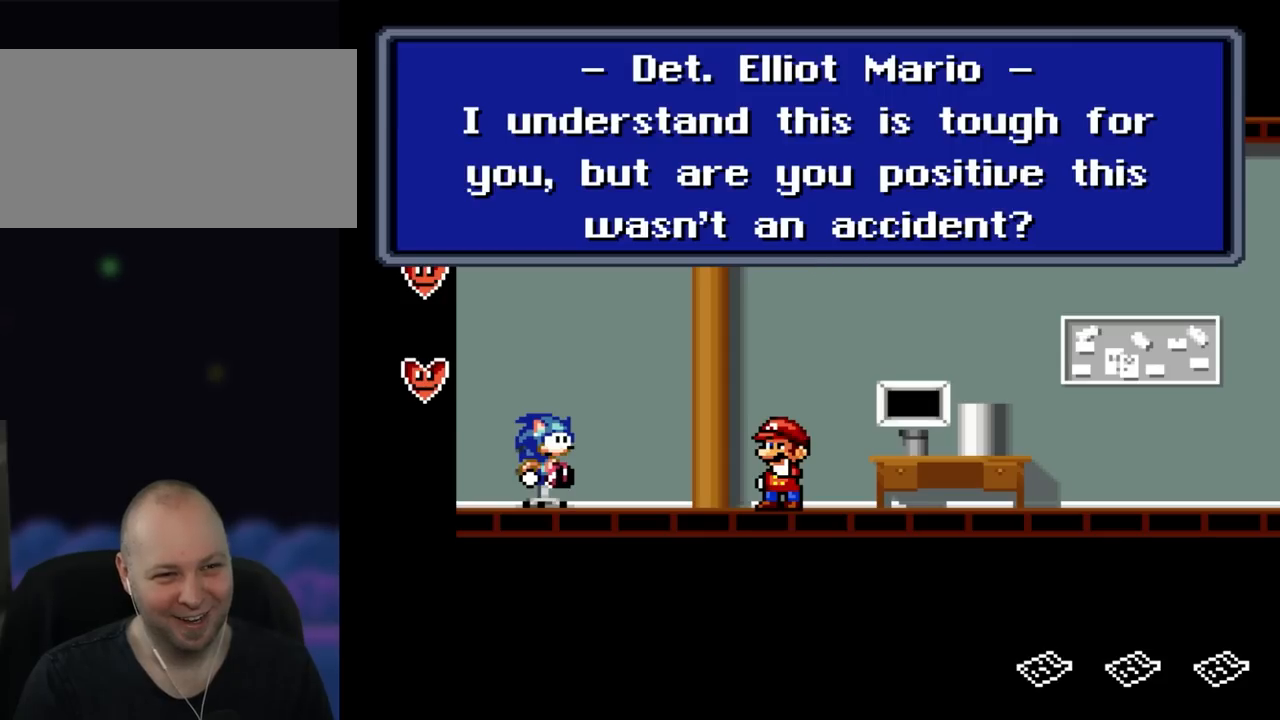
{"dt_ms": 500, "buttons": [], "events": []}
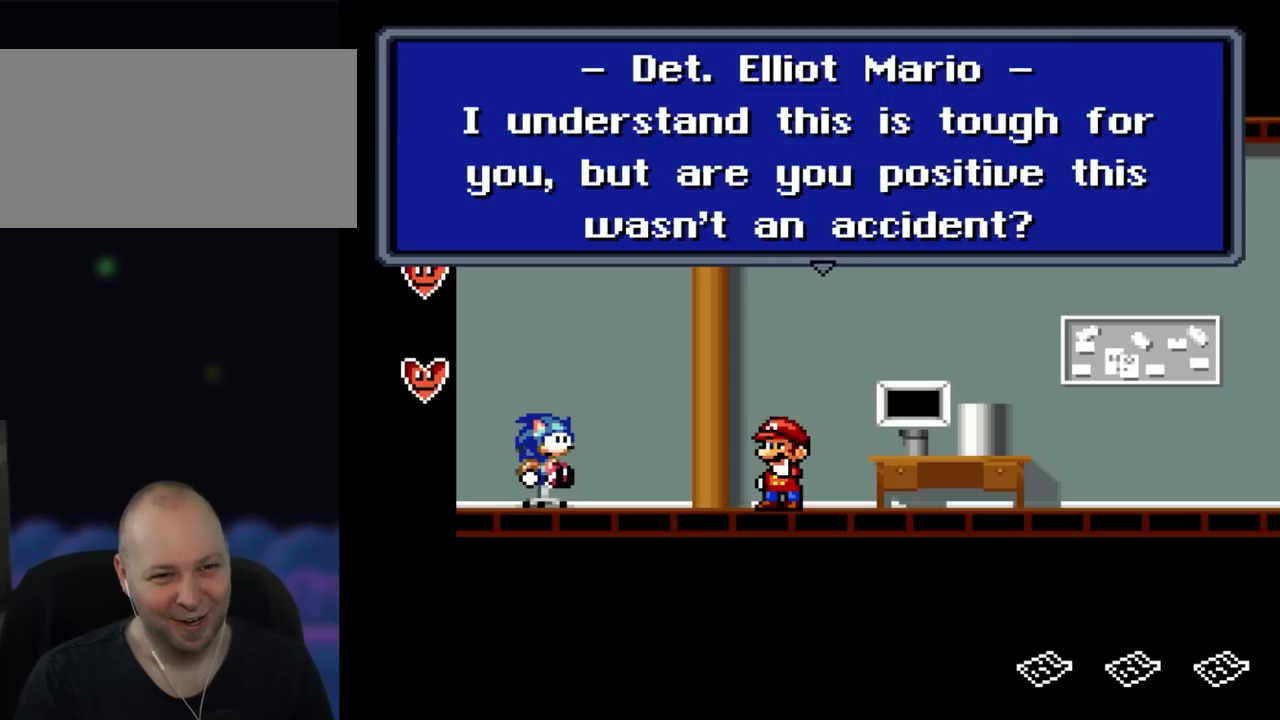
{"dt_ms": 500, "buttons": [], "events": []}
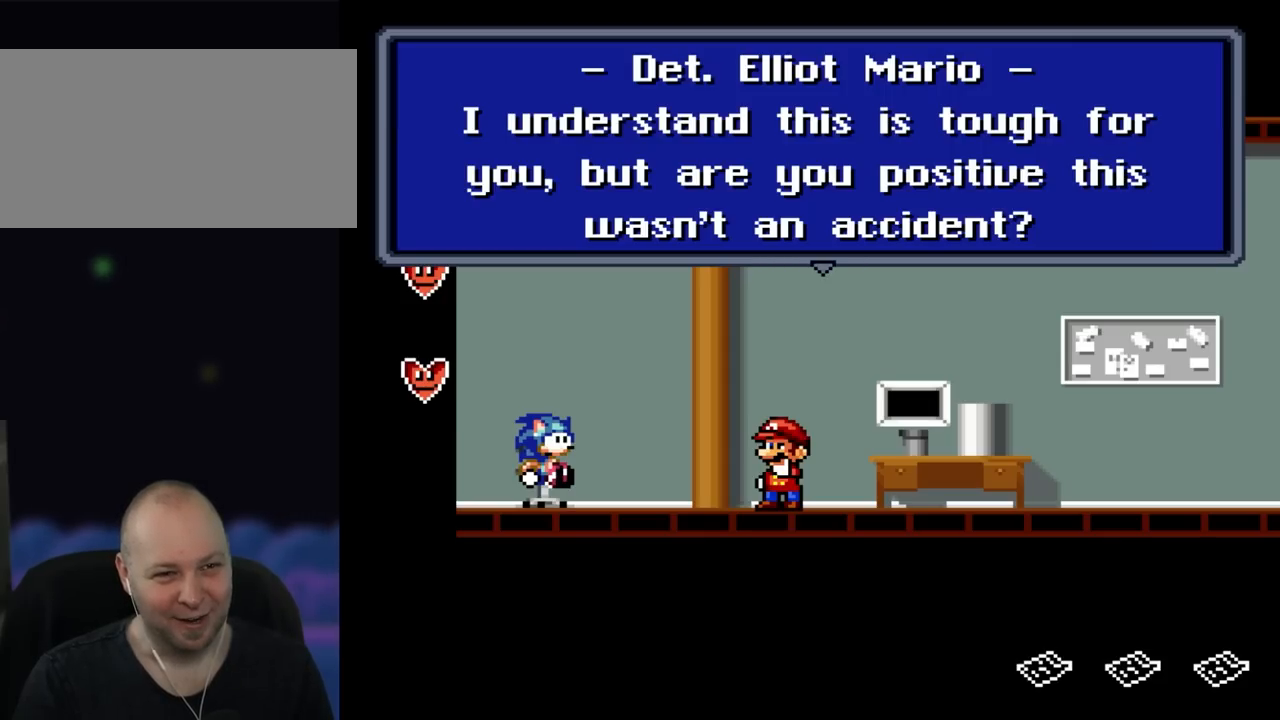
{"dt_ms": 500, "buttons": [], "events": []}
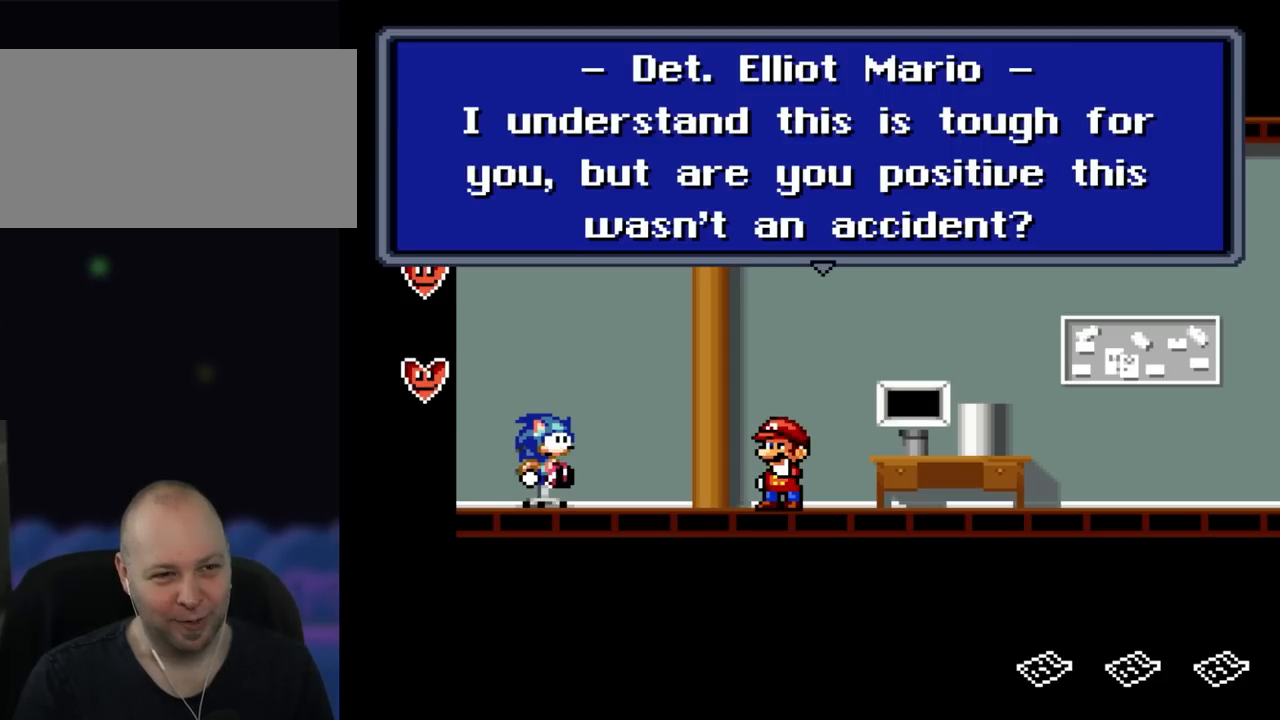
{"dt_ms": 500, "buttons": [], "events": [[167, "A", "down"], [350, "A", "up"]]}
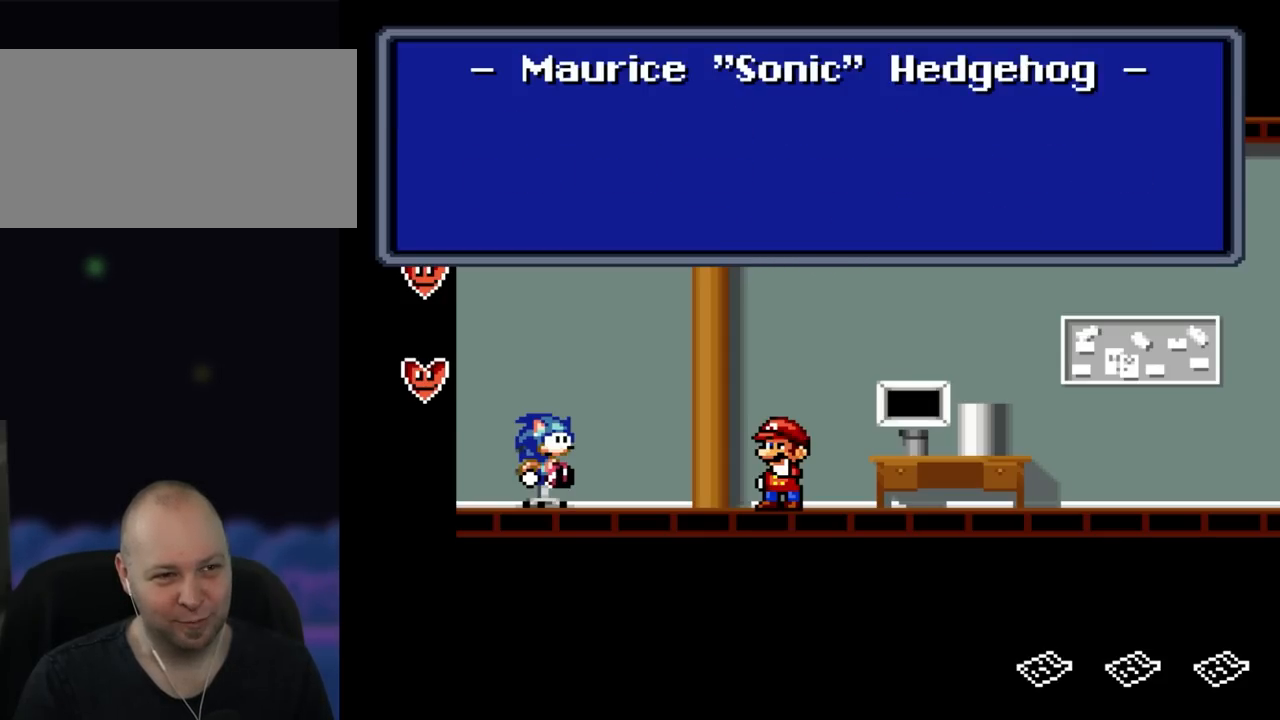
{"dt_ms": 500, "buttons": [], "events": []}
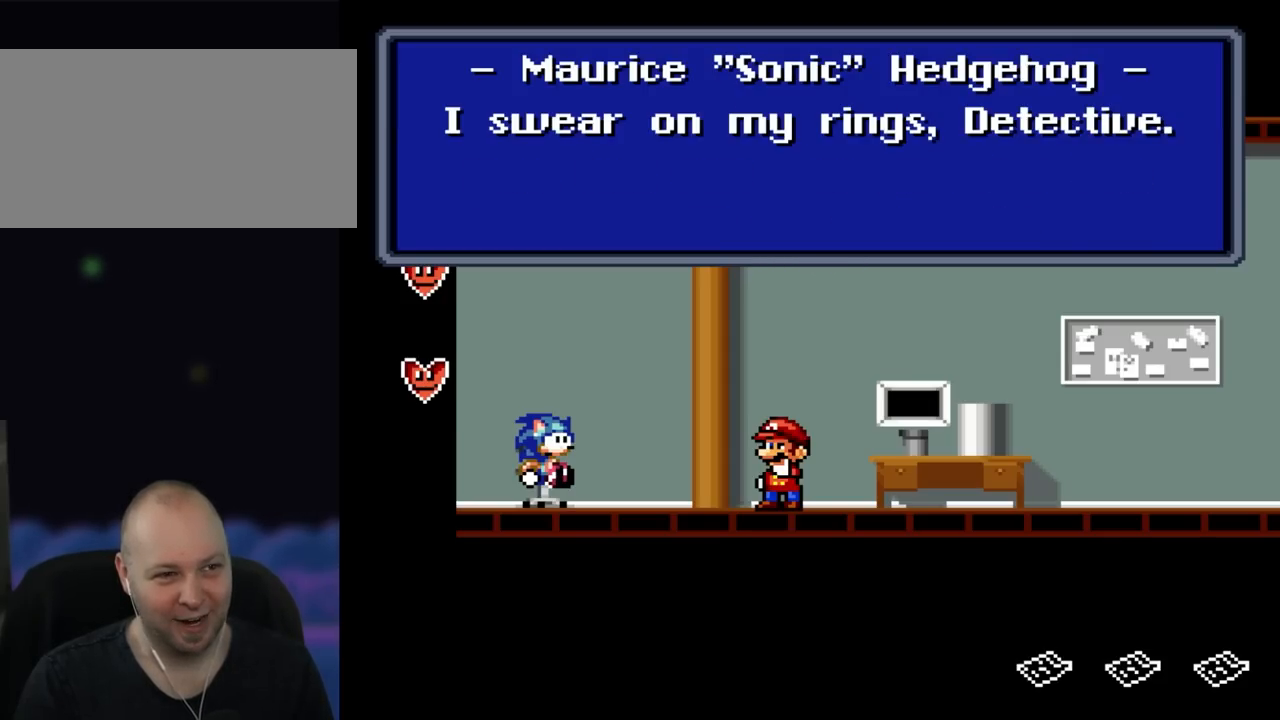
{"dt_ms": 500, "buttons": [], "events": []}
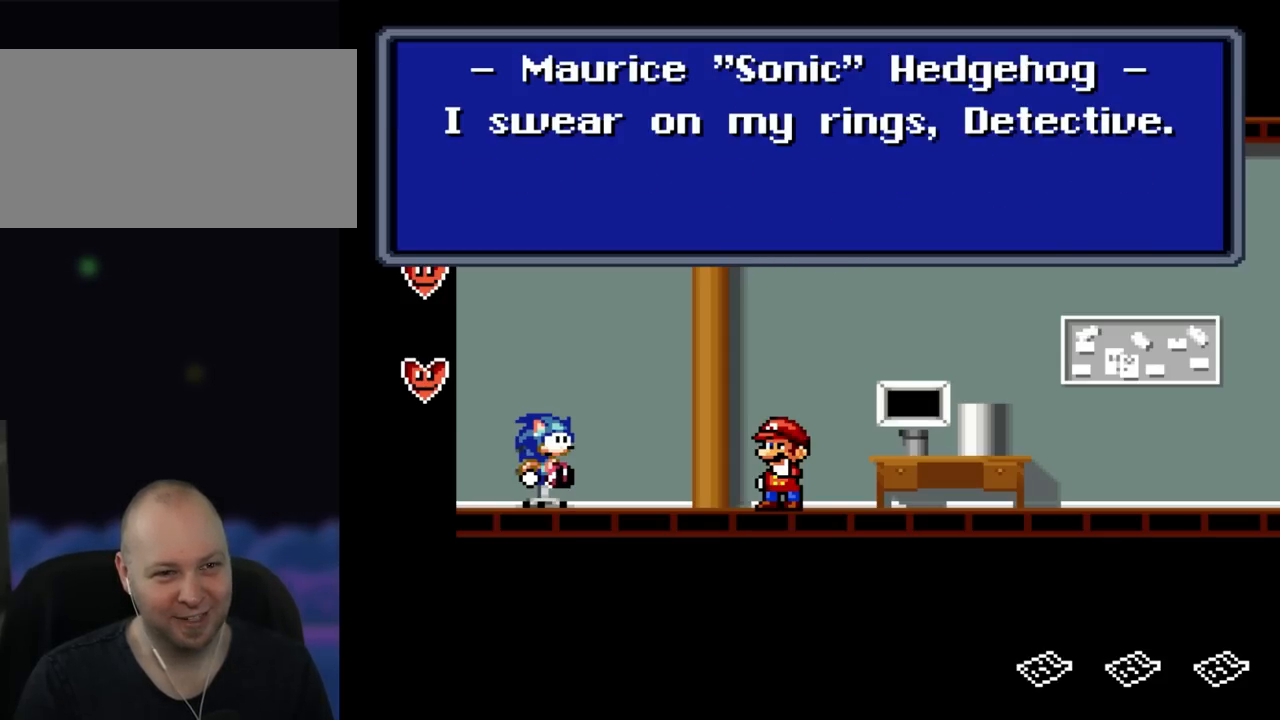
{"dt_ms": 500, "buttons": [], "events": []}
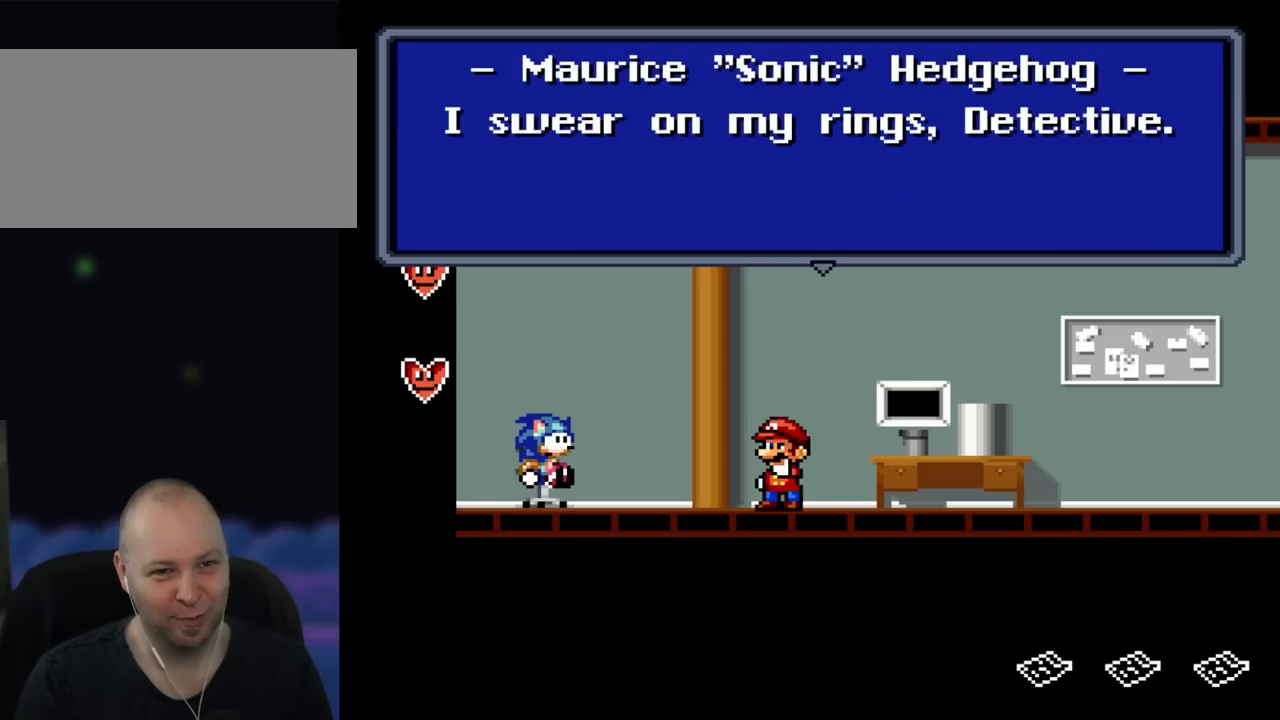
{"dt_ms": 500, "buttons": [], "events": []}
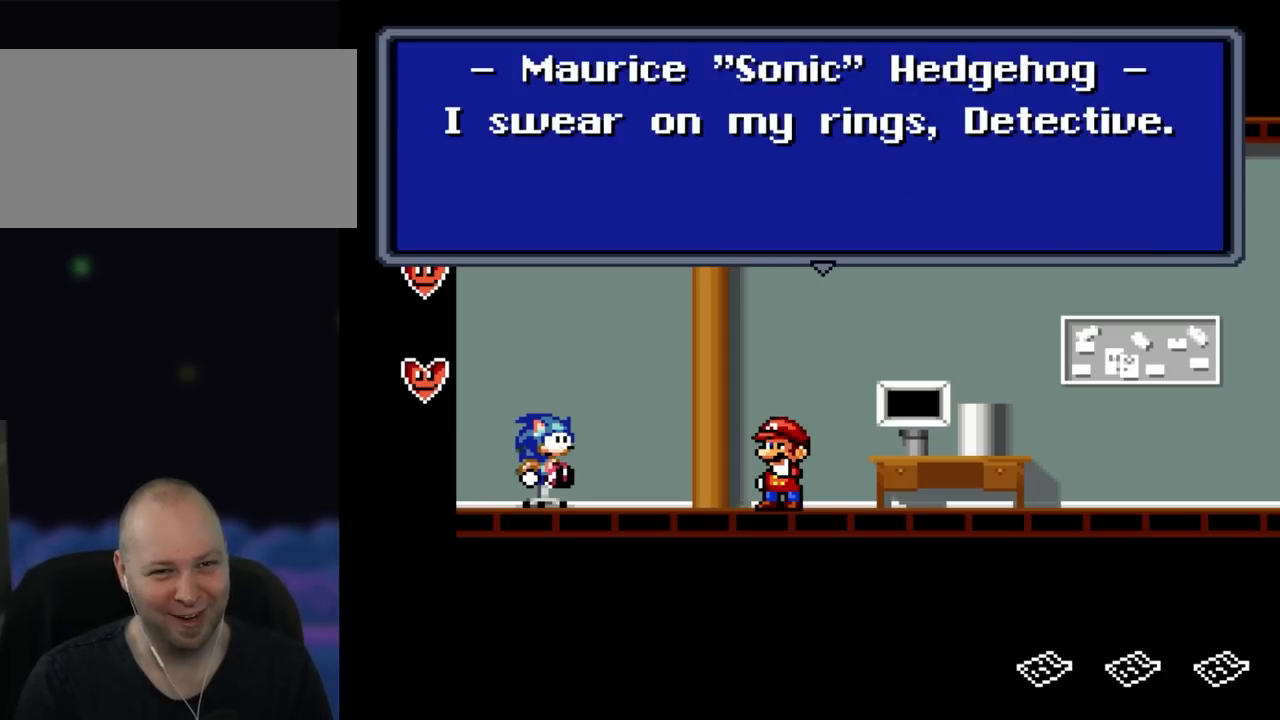
{"dt_ms": 500, "buttons": ["A"], "events": [[417, "A", "down"]]}
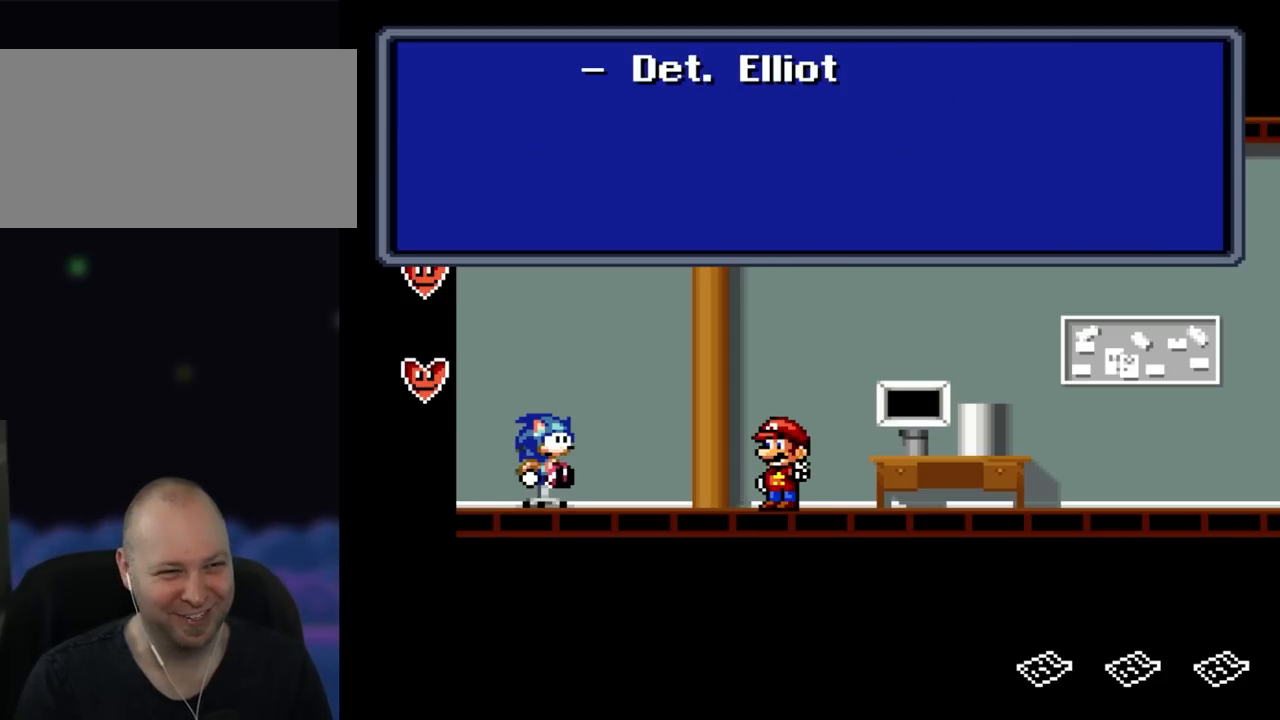
{"dt_ms": 500, "buttons": [], "events": [[117, "A", "up"]]}
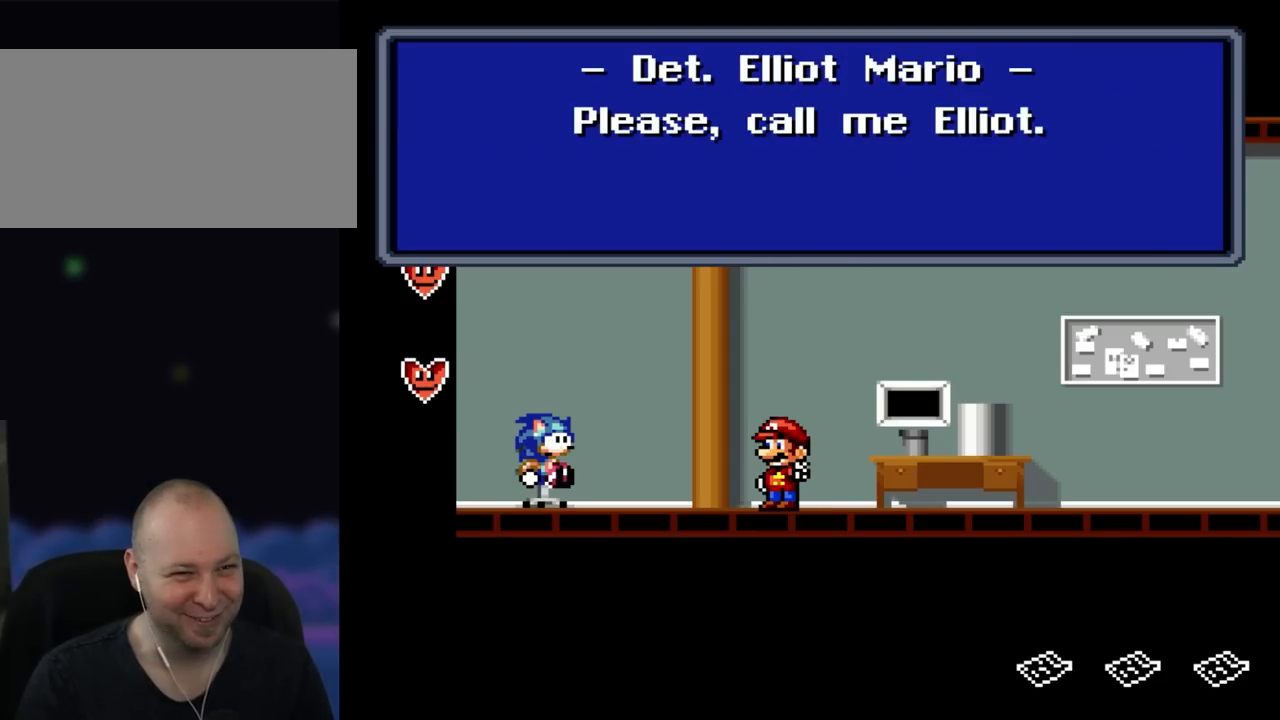
{"dt_ms": 500, "buttons": [], "events": []}
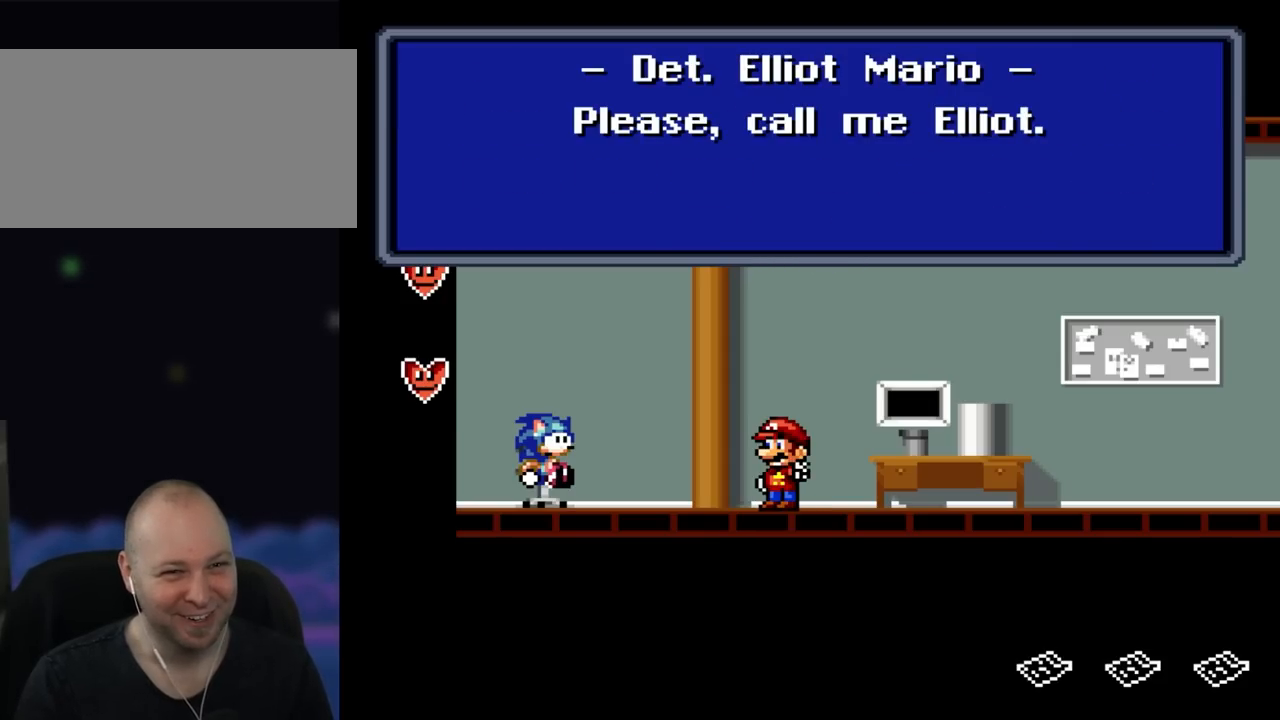
{"dt_ms": 500, "buttons": [], "events": []}
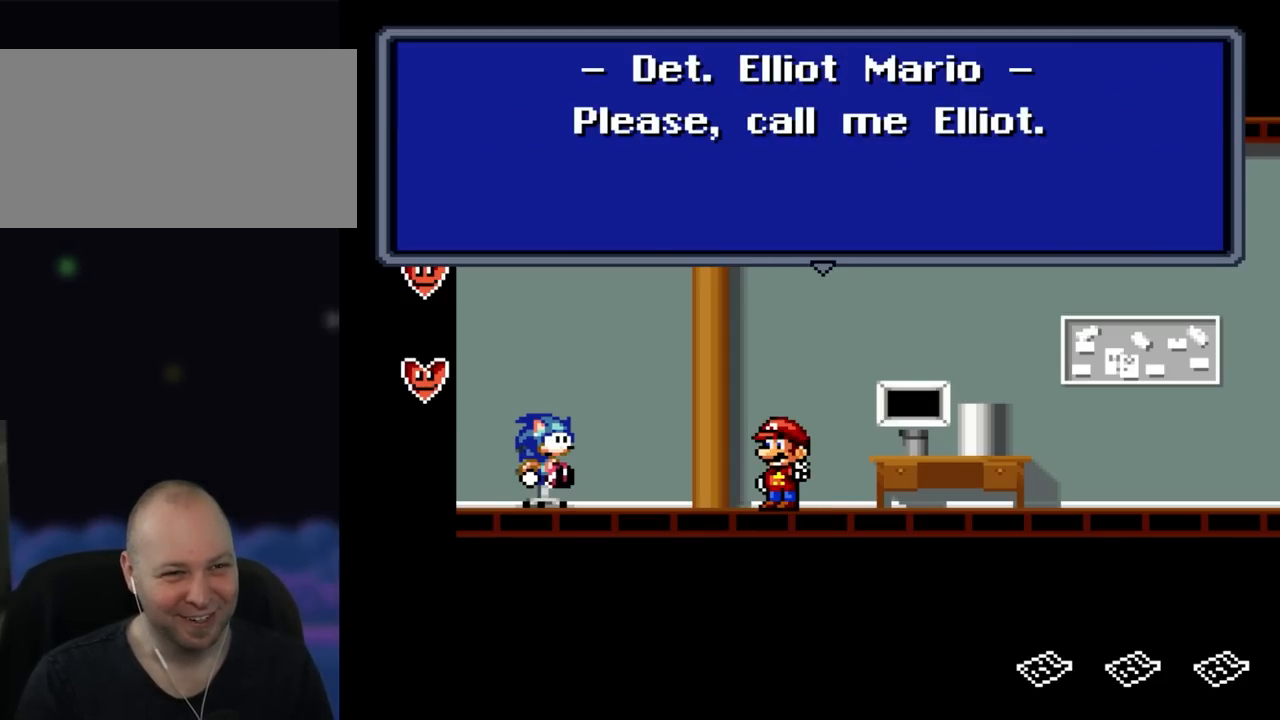
{"dt_ms": 500, "buttons": ["A"], "events": [[383, "A", "down"]]}
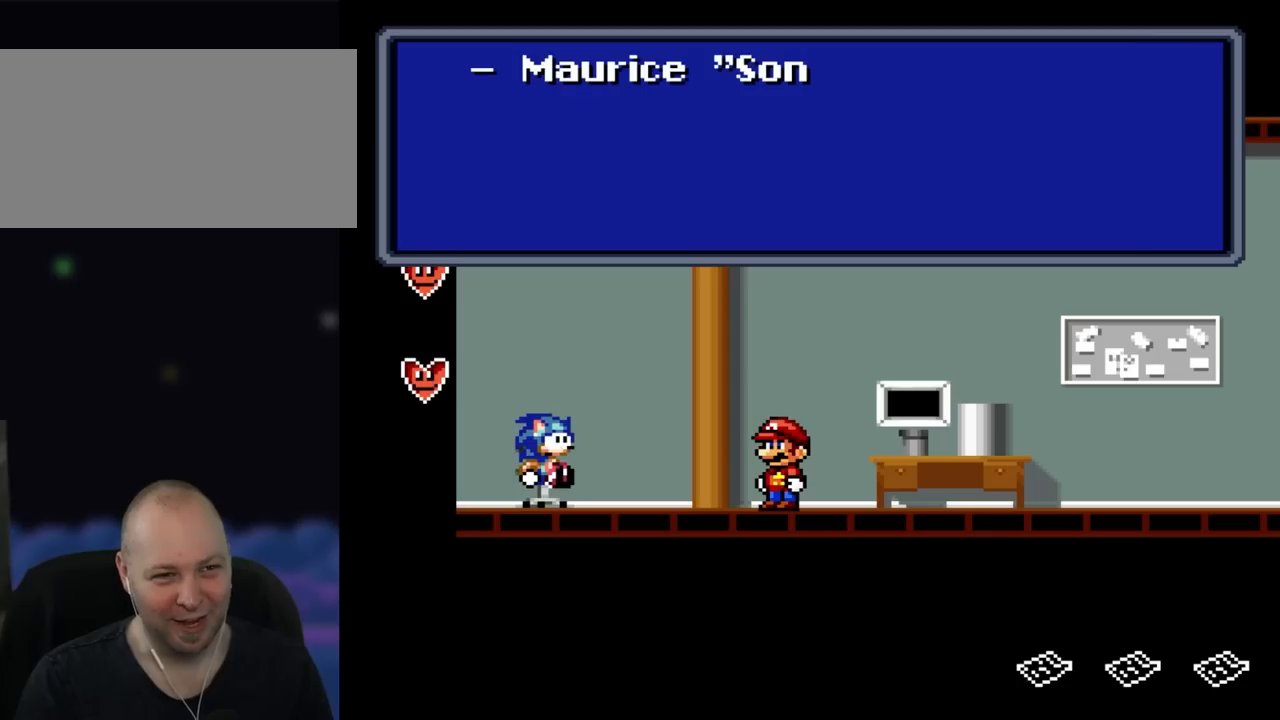
{"dt_ms": 500, "buttons": [], "events": [[83, "A", "up"]]}
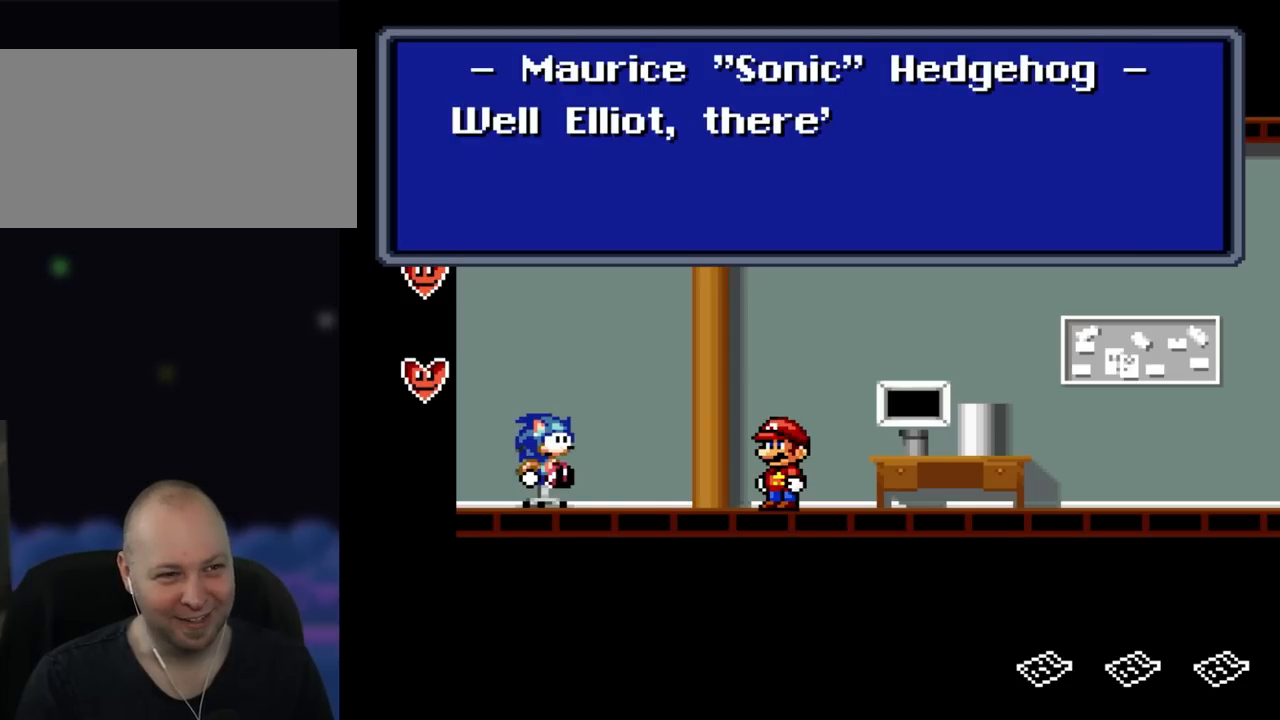
{"dt_ms": 500, "buttons": [], "events": []}
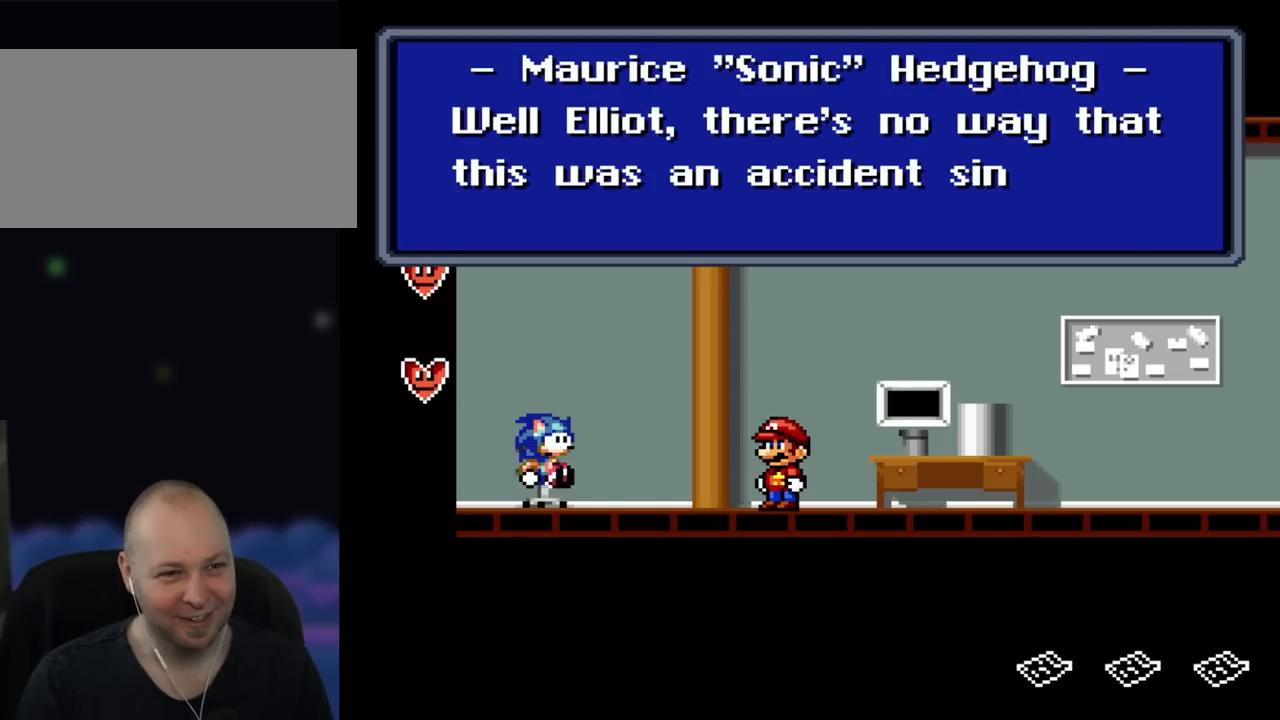
{"dt_ms": 500, "buttons": [], "events": []}
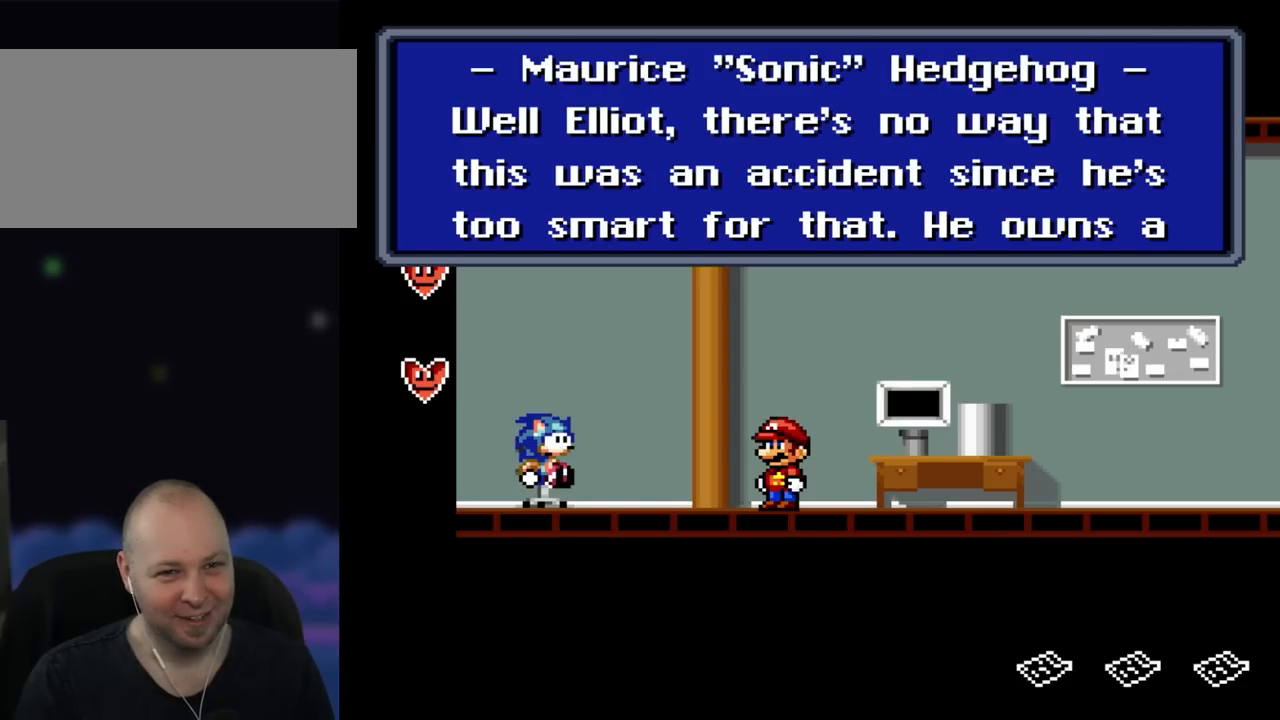
{"dt_ms": 500, "buttons": [], "events": []}
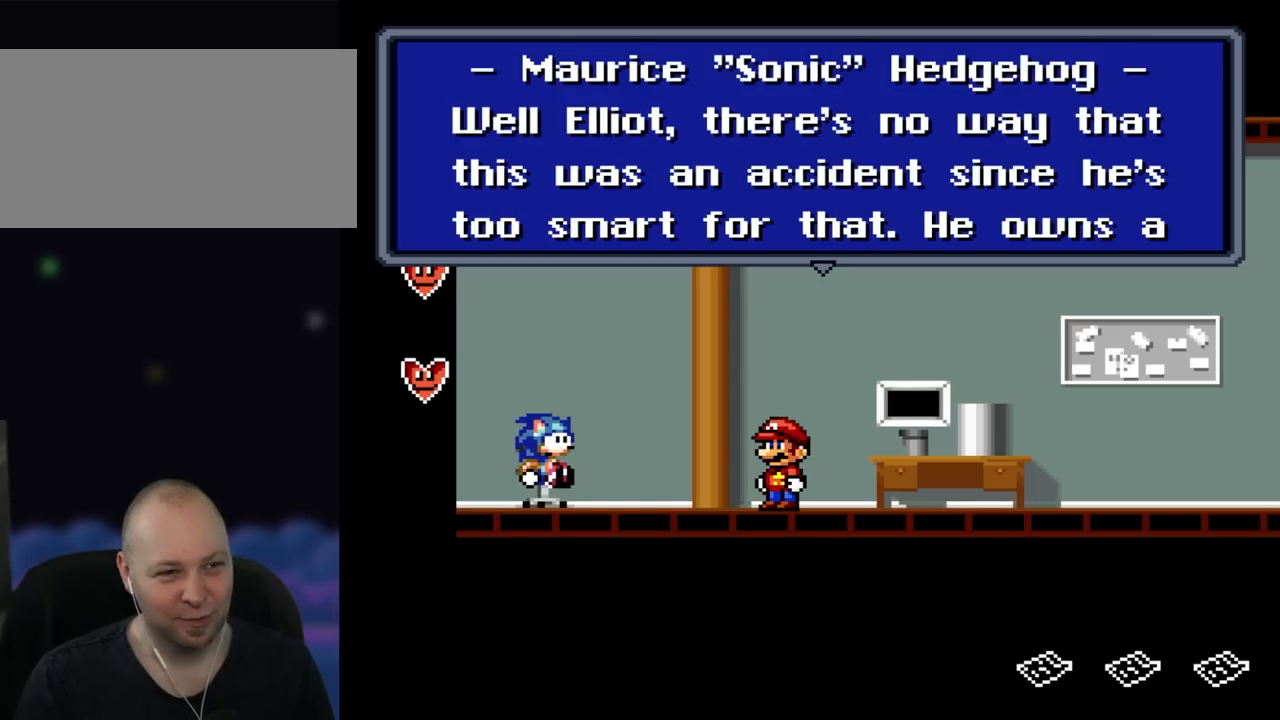
{"dt_ms": 500, "buttons": [], "events": []}